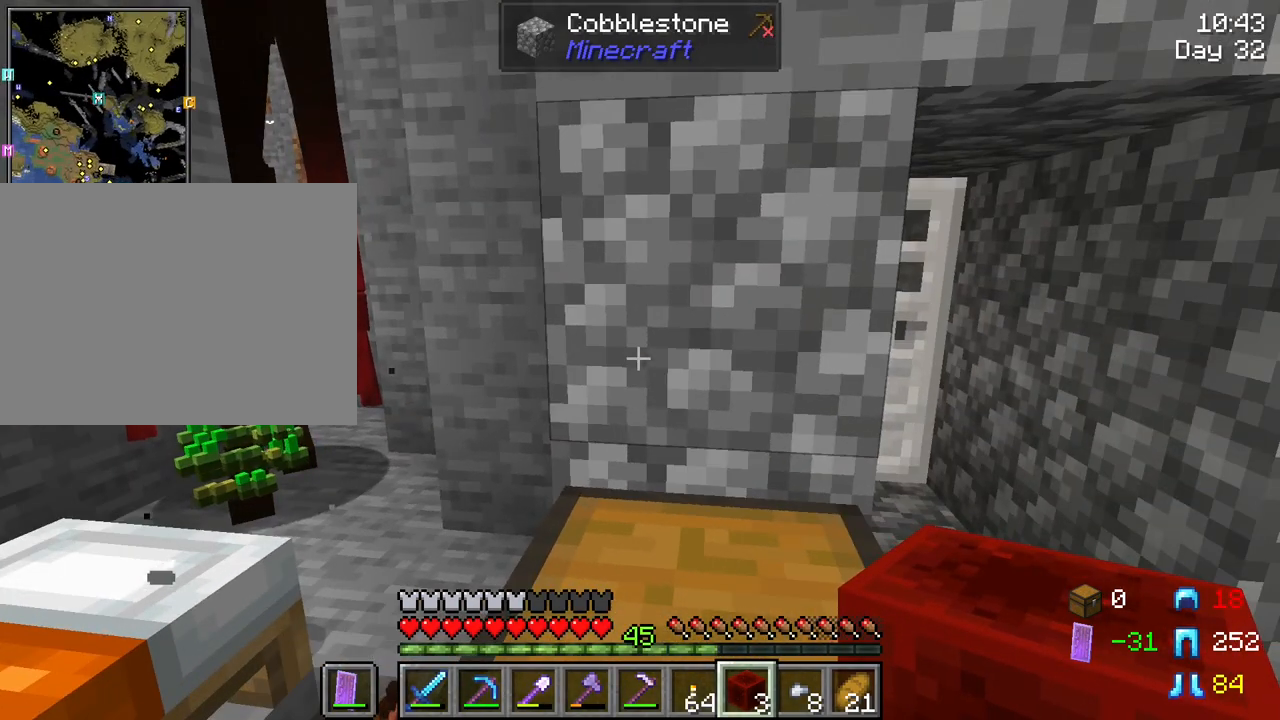
Gameplay with keyboard and mouse; each line is a JSON object with the keys and mouse buttons held at the frame after it. "events" lists presses ("down") and releases ("up") of "1", "2", "3", "4", "5", "a", "alt", "c", "caps_lock", "ctrl", "d", "e", "f", "g", "q", "r", "s", "shift", "space", "t", "tab", "v", "w", "x", "z", "mouse_left" and "mouse_right" between this image and that frame as [ms after this image, input, new state], when the widget could be followed in between. "mouse_left", "mouse_right" = the "left", "right" buttons of the "mouse" list. No other keys are recorded. Fast repeated clicks can show as one long hold. "mouse_move" is the direction in which the mouse moves at that frame (one of eight, or "still"), when it could be read. Not read: mouse_wheel.
{"keys": ["w"], "mouse": [], "mouse_move": "still", "events": [[433, "w", "down"]]}
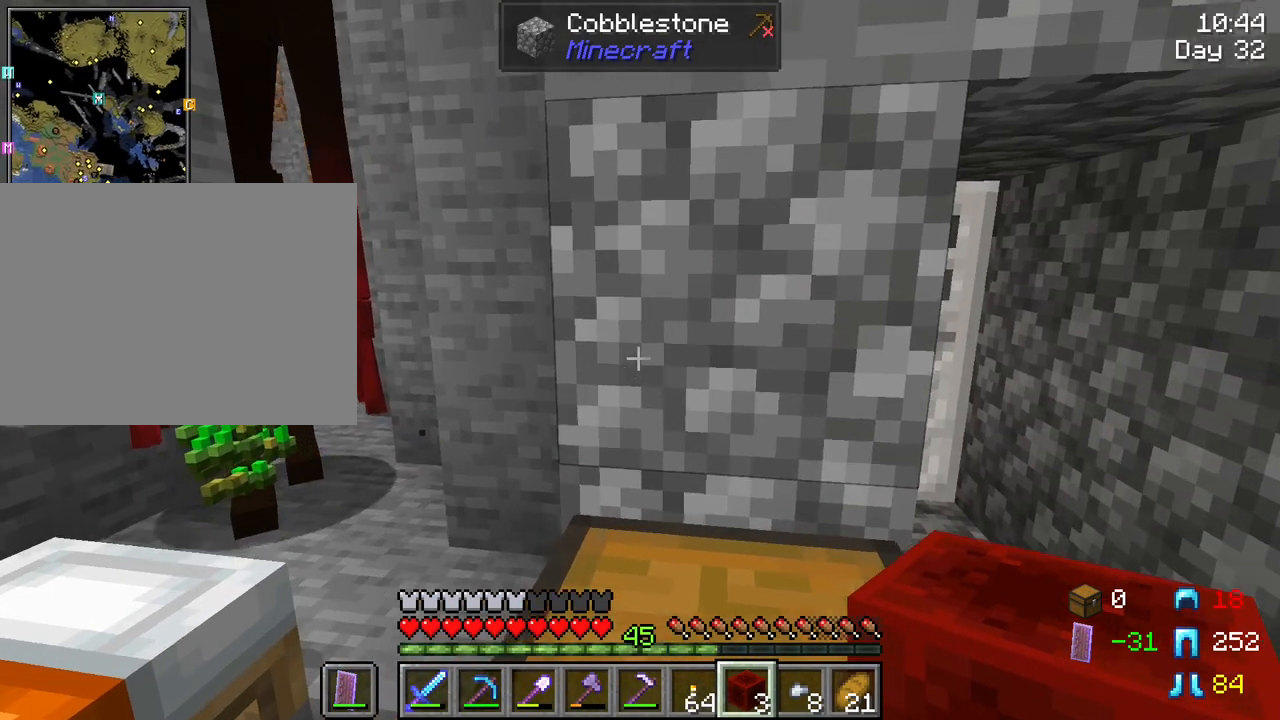
{"keys": [], "mouse": [], "mouse_move": "still", "events": [[33, "w", "up"], [217, "s", "down"], [367, "s", "up"]]}
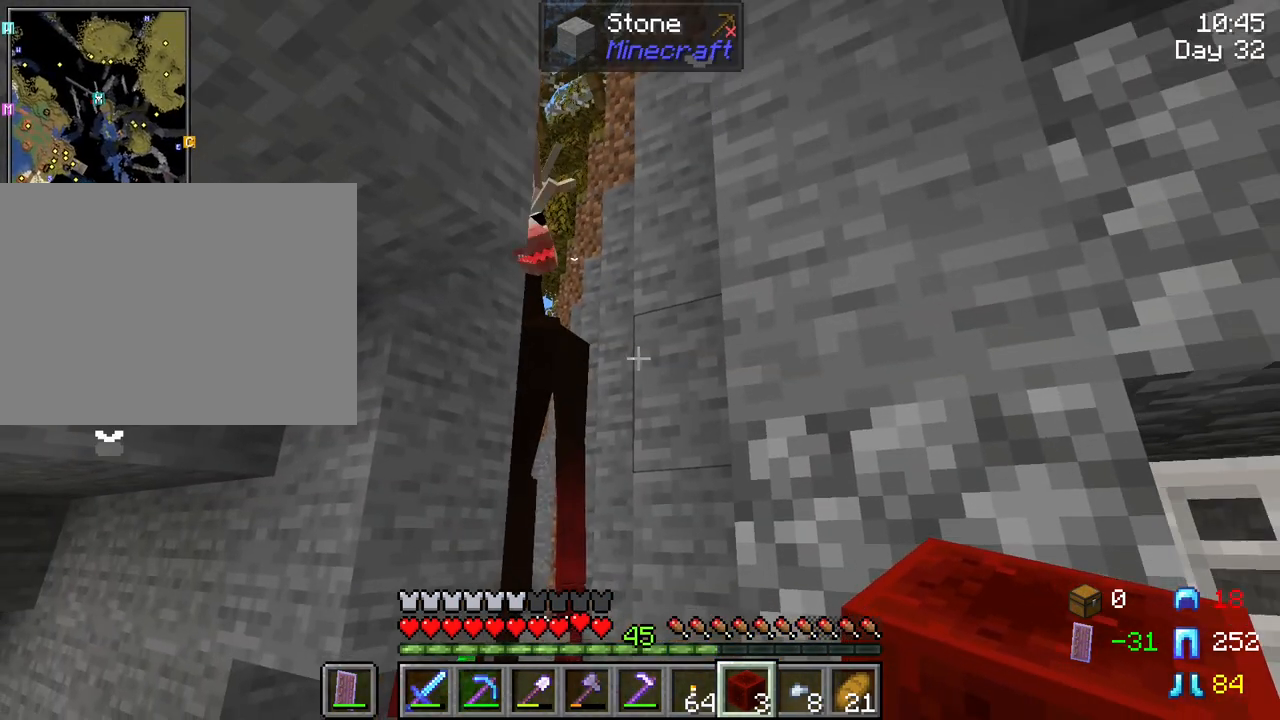
{"keys": [], "mouse": [], "mouse_move": "still", "events": []}
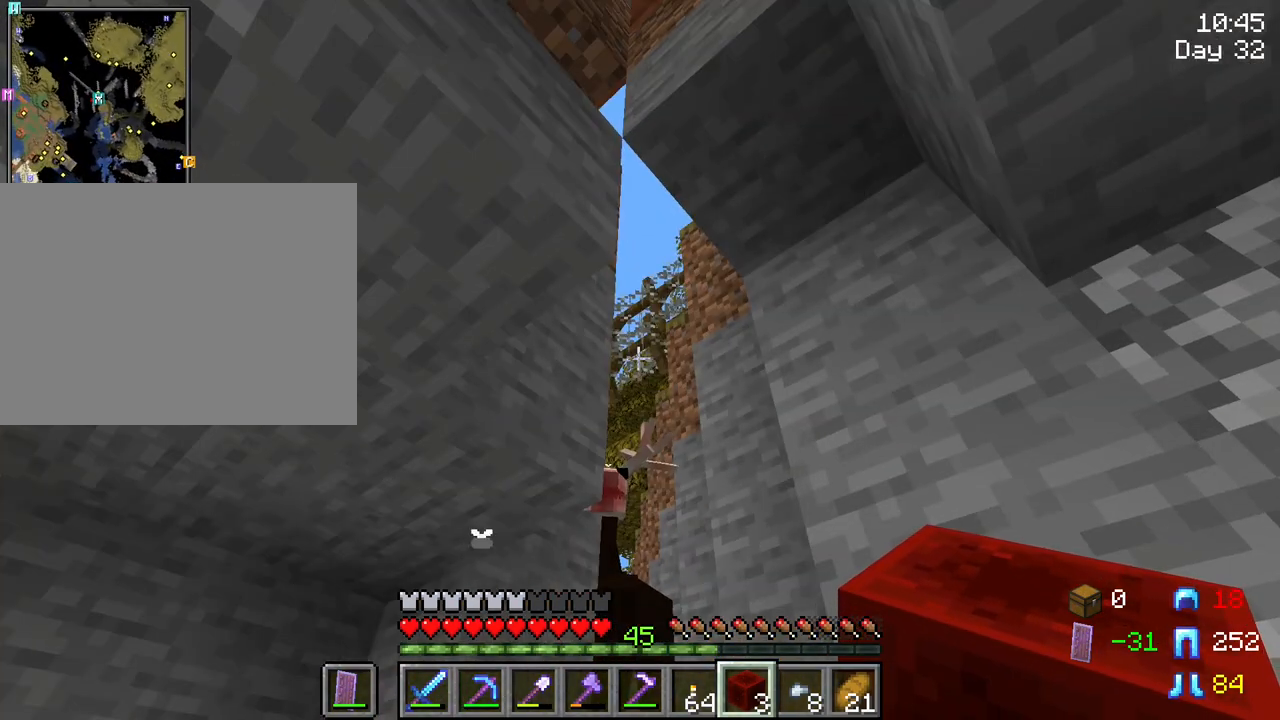
{"keys": [], "mouse": [], "mouse_move": "still", "events": [[300, "d", "down"], [400, "d", "up"]]}
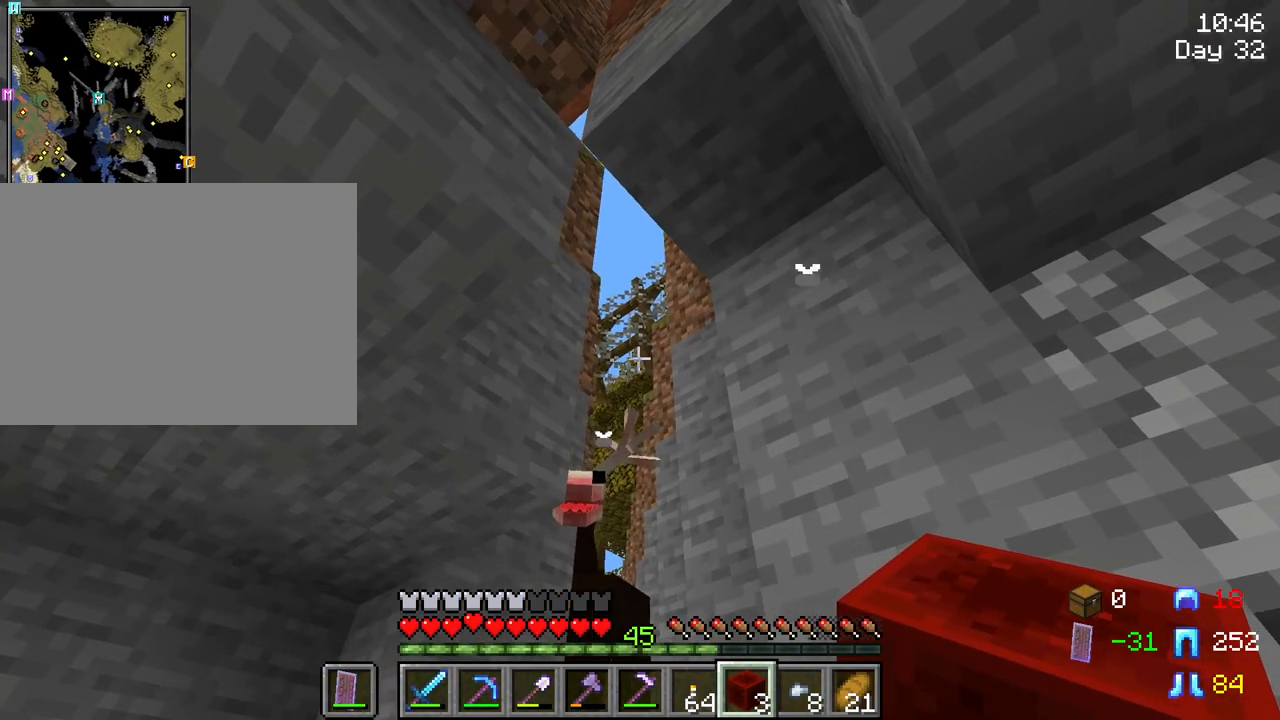
{"keys": [], "mouse": [], "mouse_move": "still", "events": []}
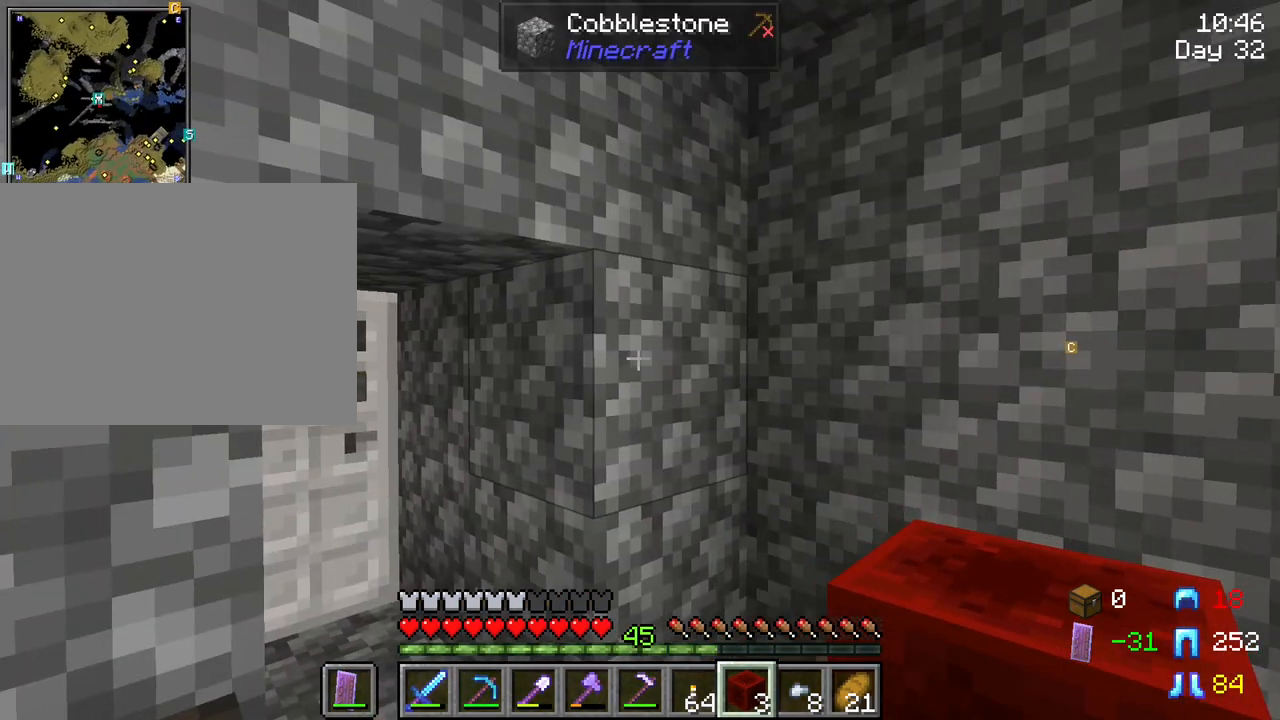
{"keys": [], "mouse": [], "mouse_move": "left", "events": []}
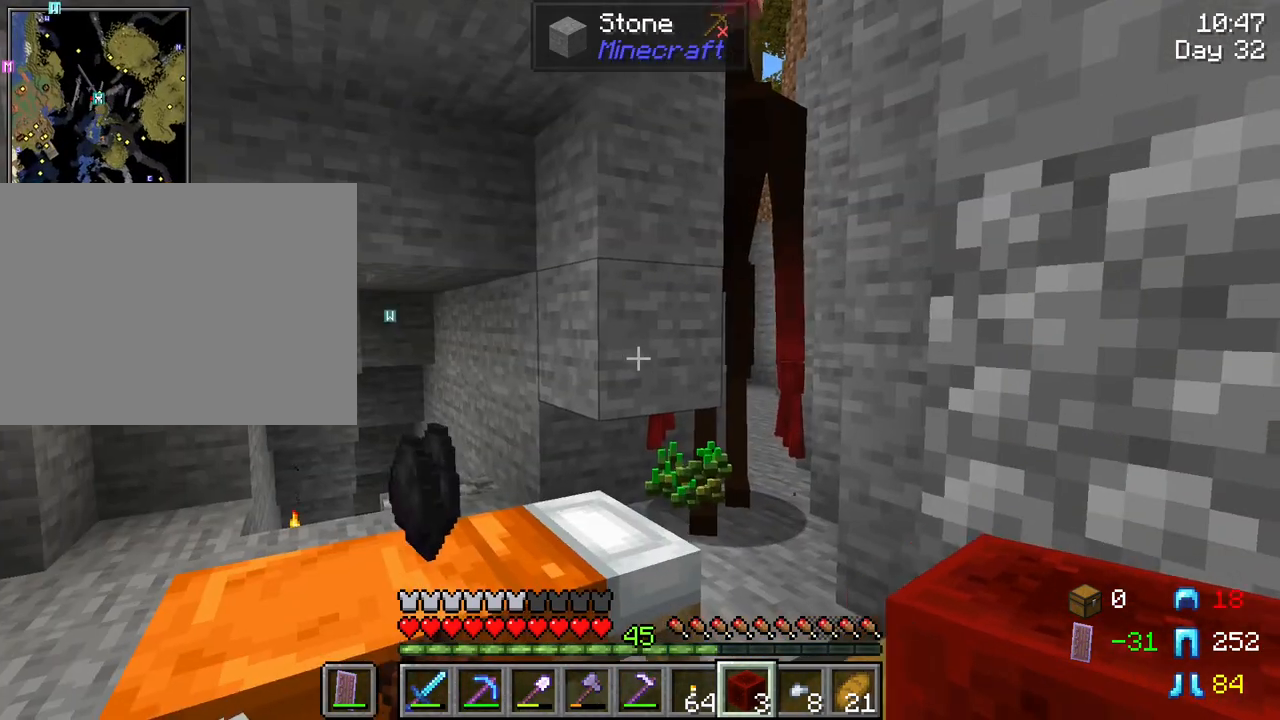
{"keys": [], "mouse": [], "mouse_move": "still", "events": []}
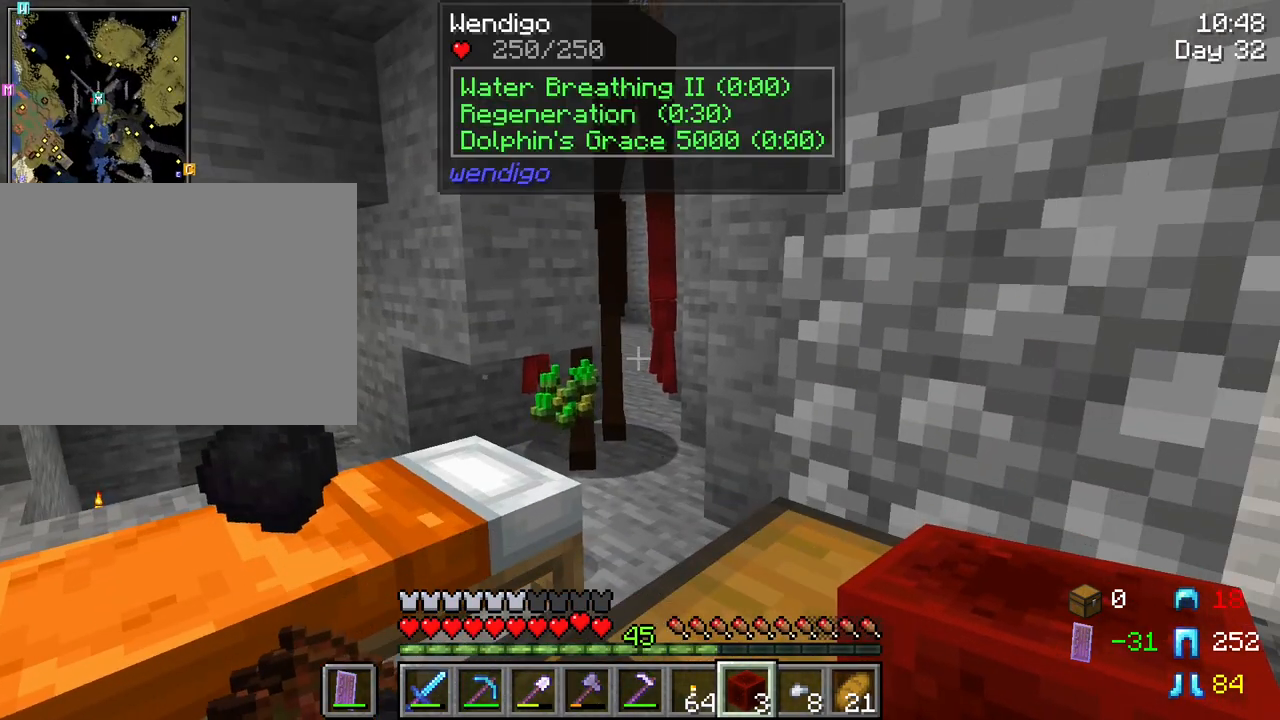
{"keys": [], "mouse": [], "mouse_move": "still", "events": []}
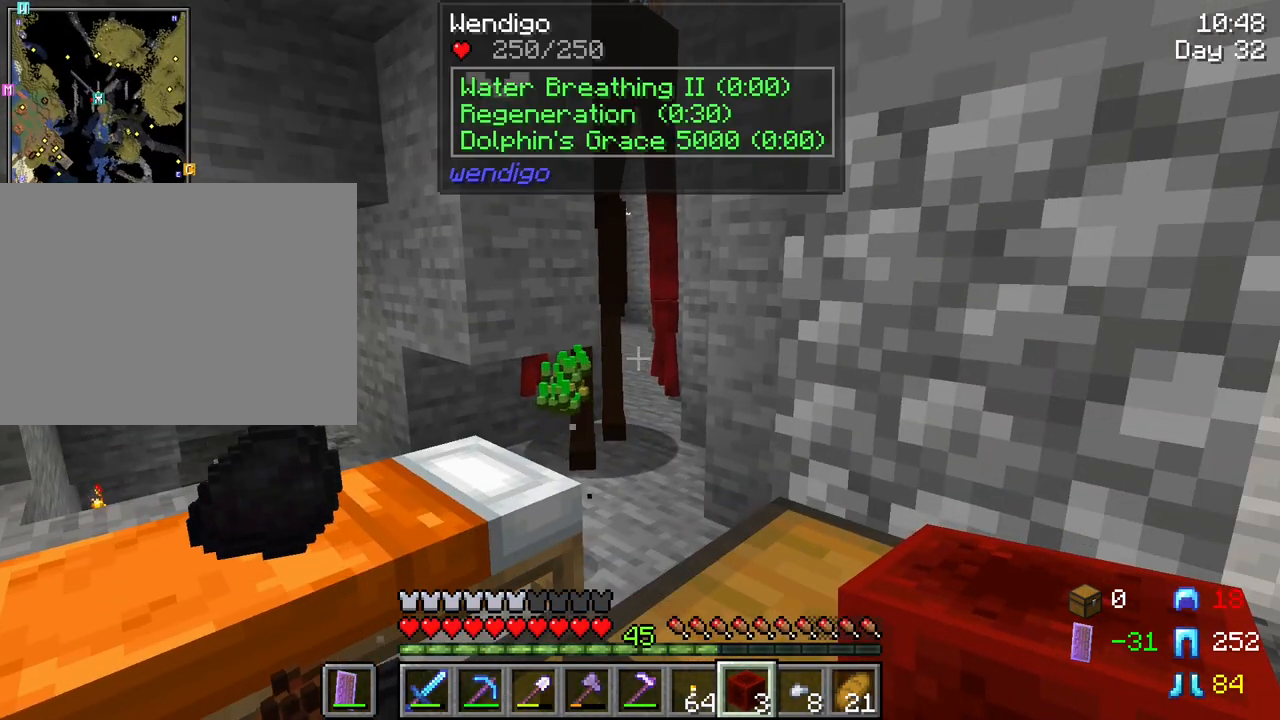
{"keys": ["shift"], "mouse": [], "mouse_move": "down-right", "events": [[150, "e", "down"], [233, "e", "up"], [483, "shift", "down"]]}
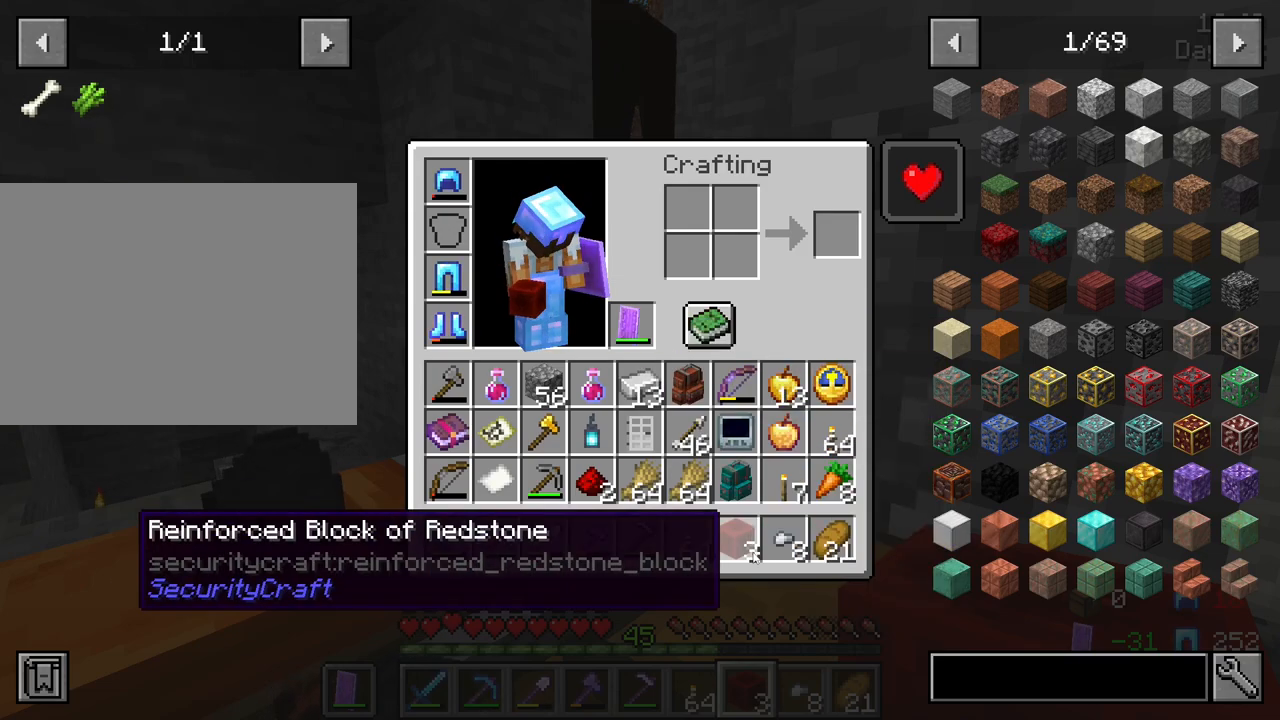
{"keys": ["shift"], "mouse": [], "mouse_move": "up", "events": [[250, "mouse_left", "down"], [350, "mouse_left", "up"]]}
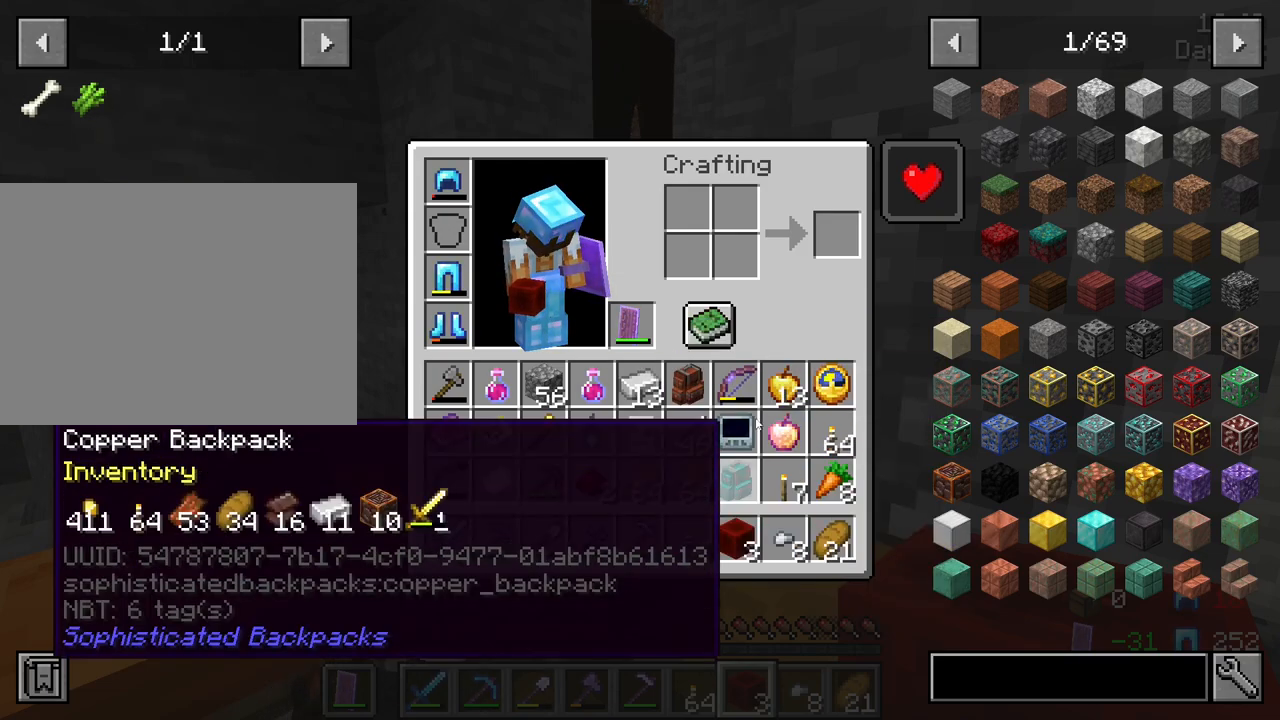
{"keys": [], "mouse": [], "mouse_move": "left", "events": [[267, "shift", "up"]]}
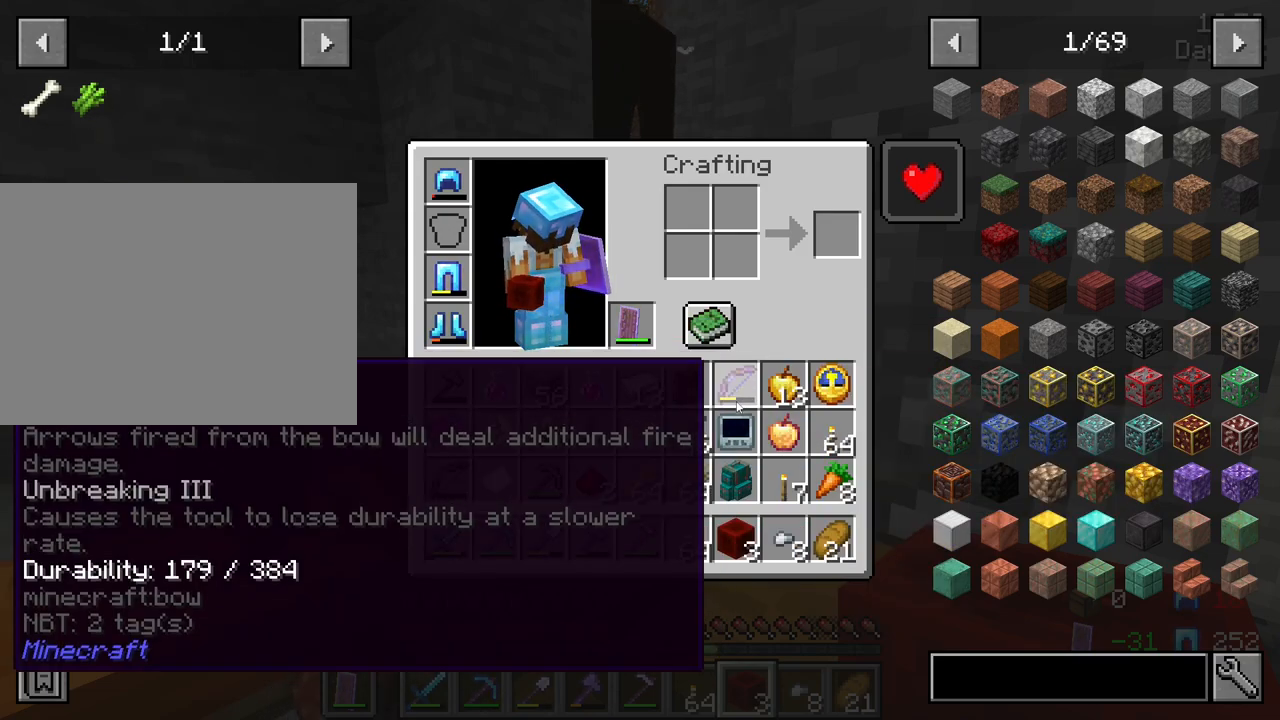
{"keys": [], "mouse": [], "mouse_move": "right", "events": []}
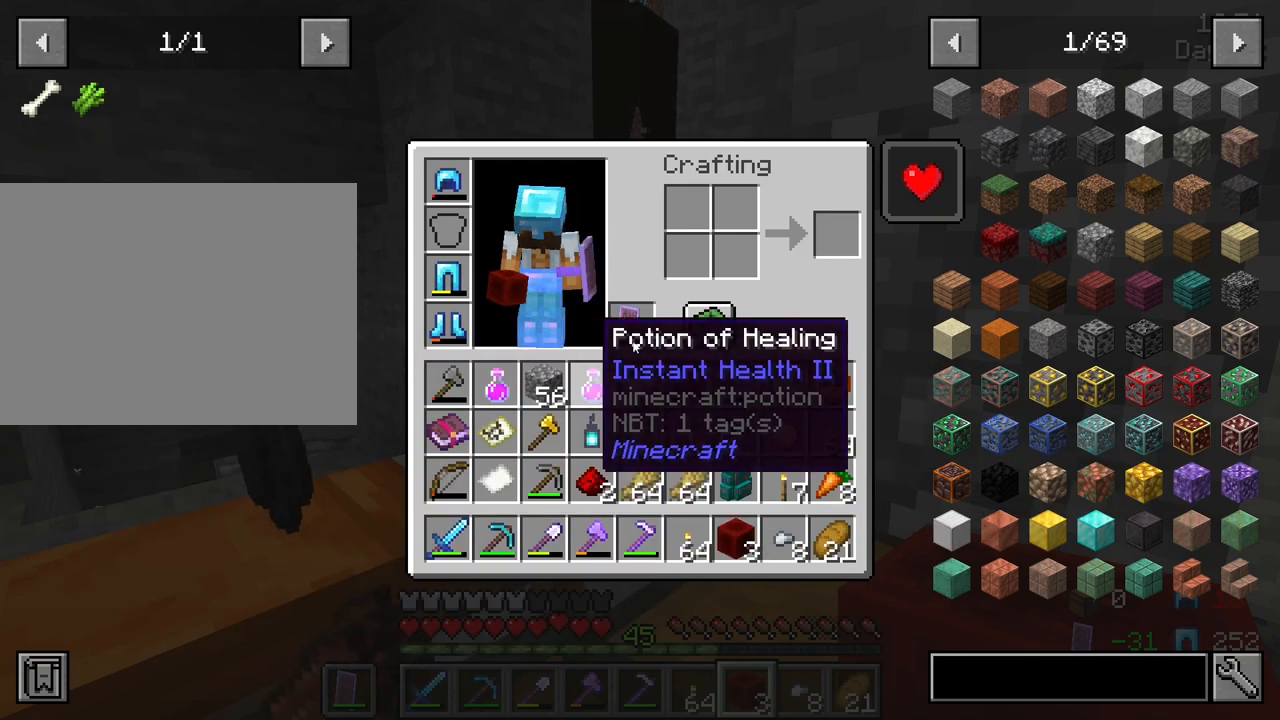
{"keys": [], "mouse": [], "mouse_move": "down", "events": [[217, "mouse_left", "down"], [300, "mouse_left", "up"]]}
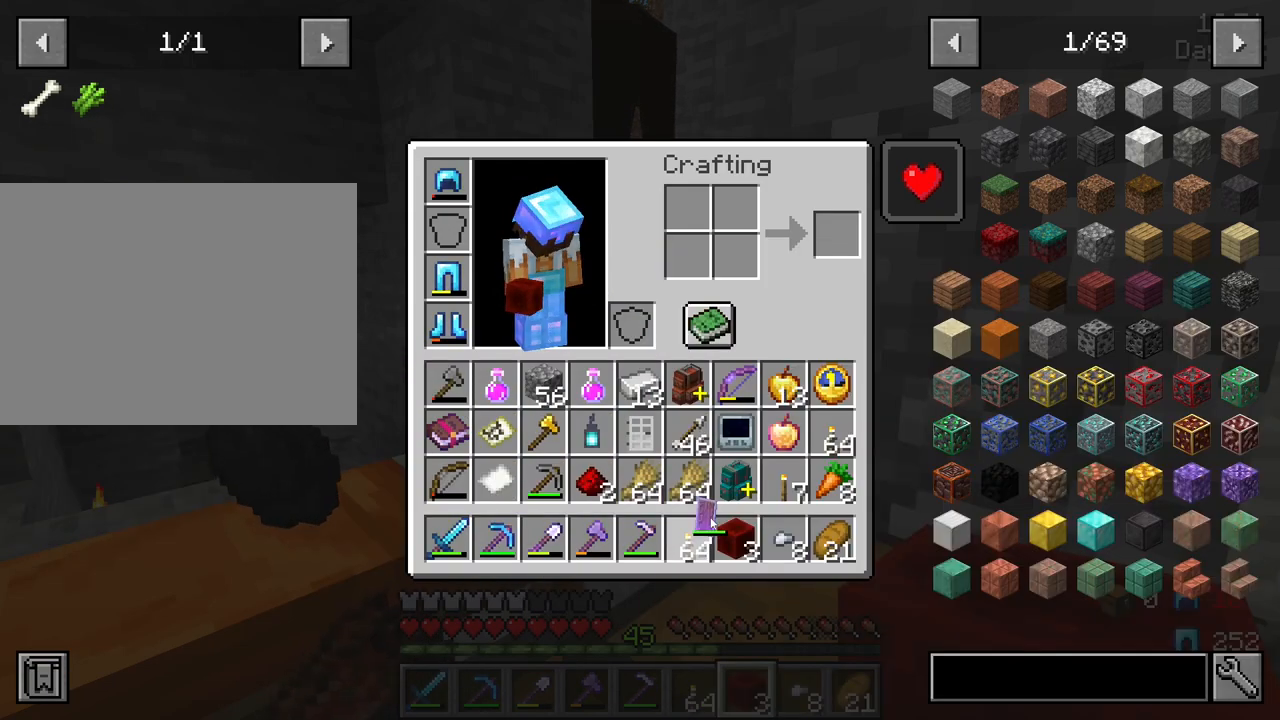
{"keys": [], "mouse": [], "mouse_move": "still", "events": [[317, "mouse_left", "down"], [467, "mouse_left", "up"]]}
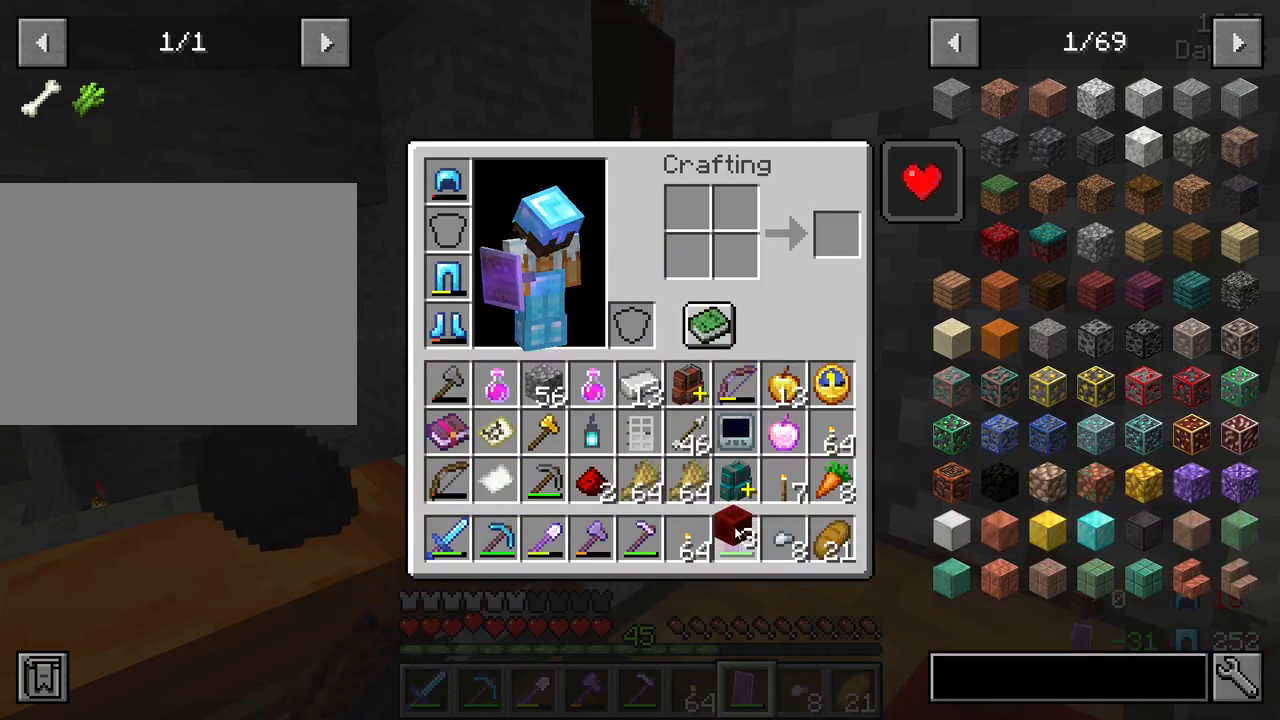
{"keys": [], "mouse": [], "mouse_move": "up-left", "events": []}
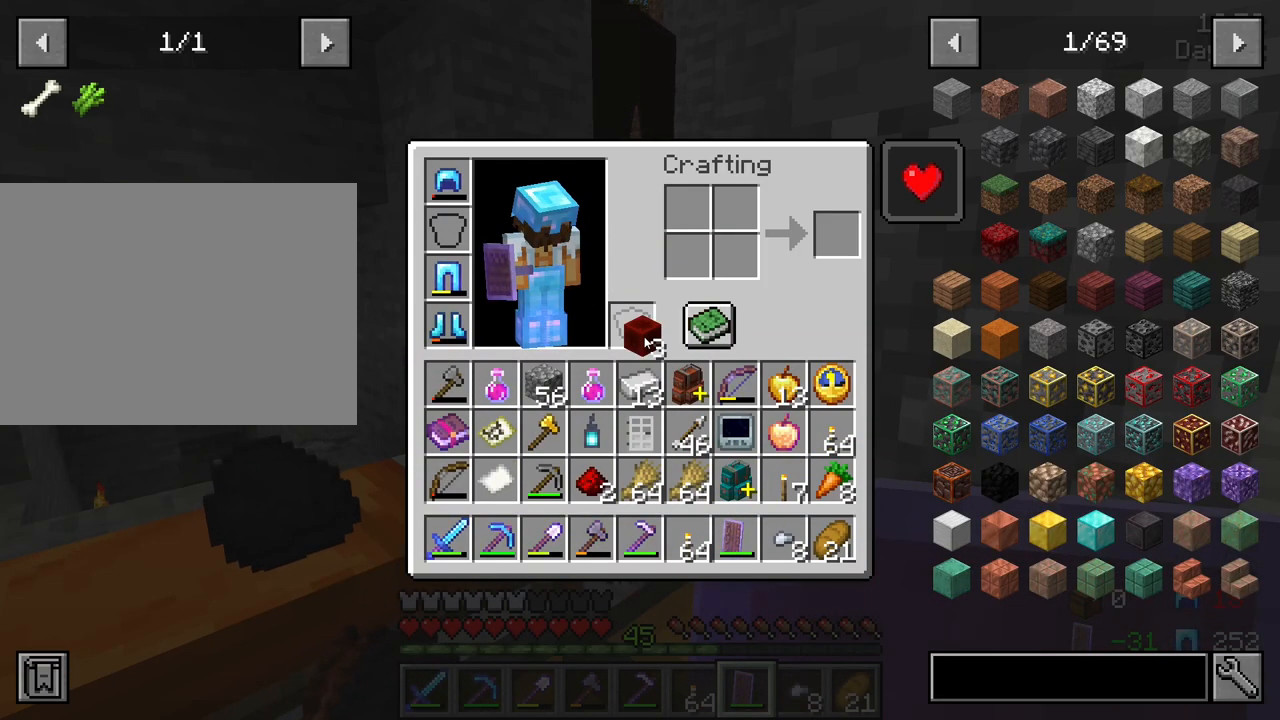
{"keys": [], "mouse": [], "mouse_move": "still", "events": [[67, "mouse_left", "down"], [200, "mouse_left", "up"]]}
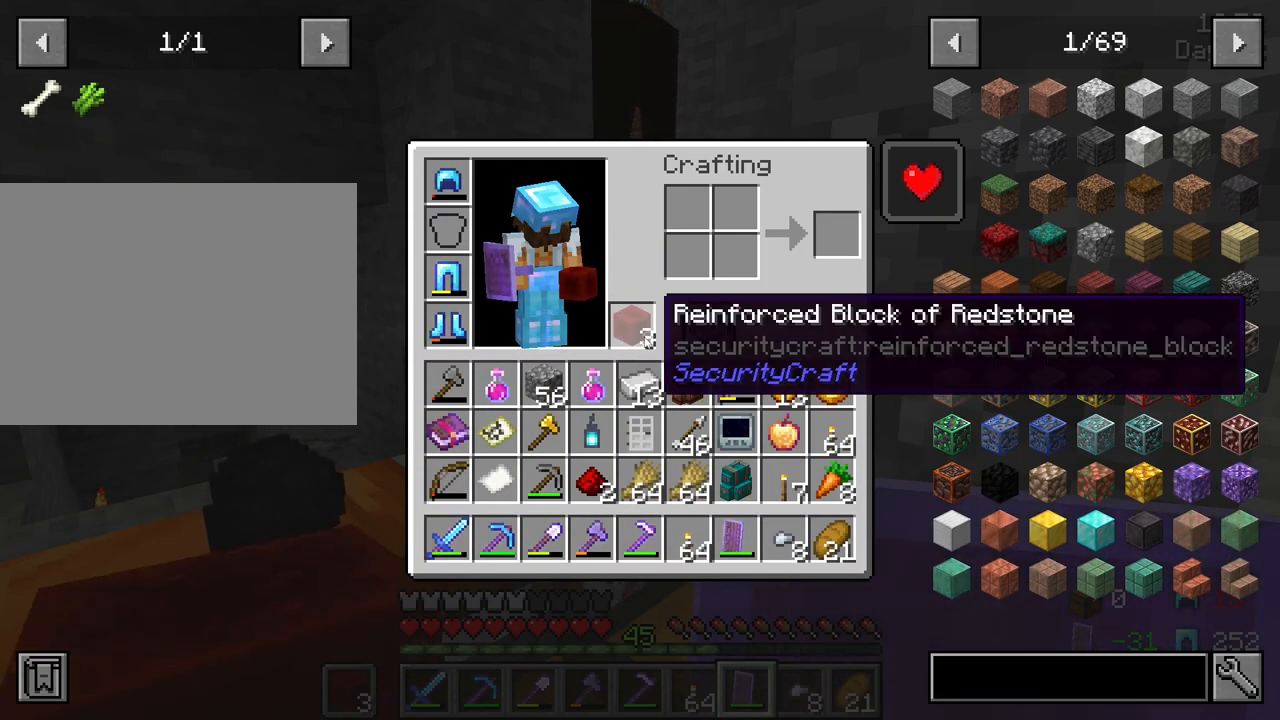
{"keys": [], "mouse": [], "mouse_move": "still", "events": [[133, "e", "down"], [183, "e", "up"]]}
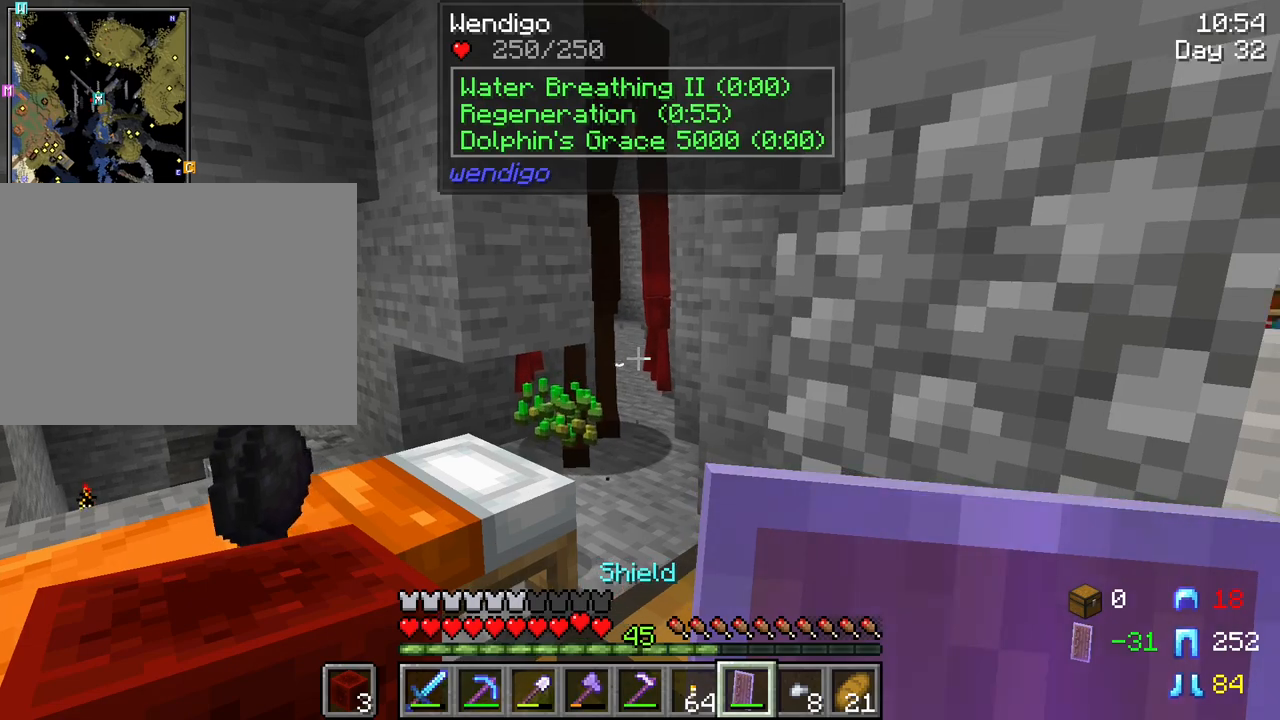
{"keys": [], "mouse": [], "mouse_move": "still", "events": [[233, "mouse_right", "down"], [333, "mouse_right", "up"]]}
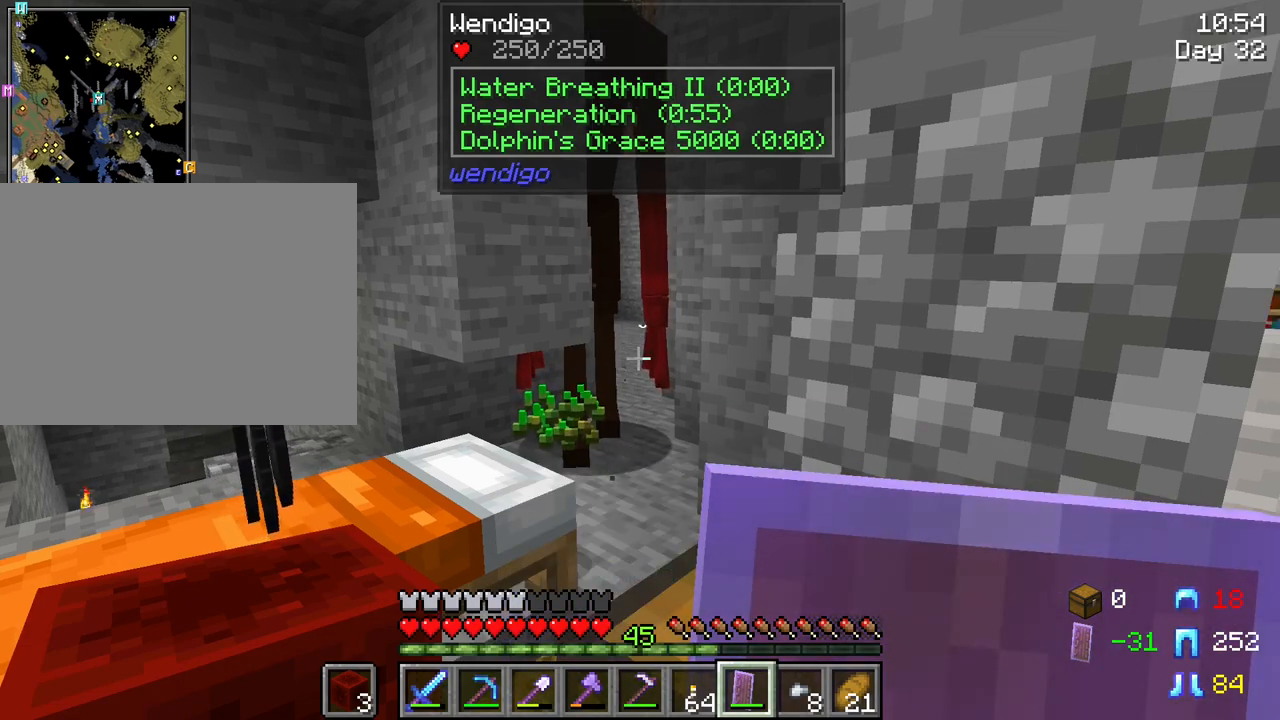
{"keys": [], "mouse": [], "mouse_move": "still", "events": [[267, "mouse_left", "down"], [350, "mouse_left", "up"]]}
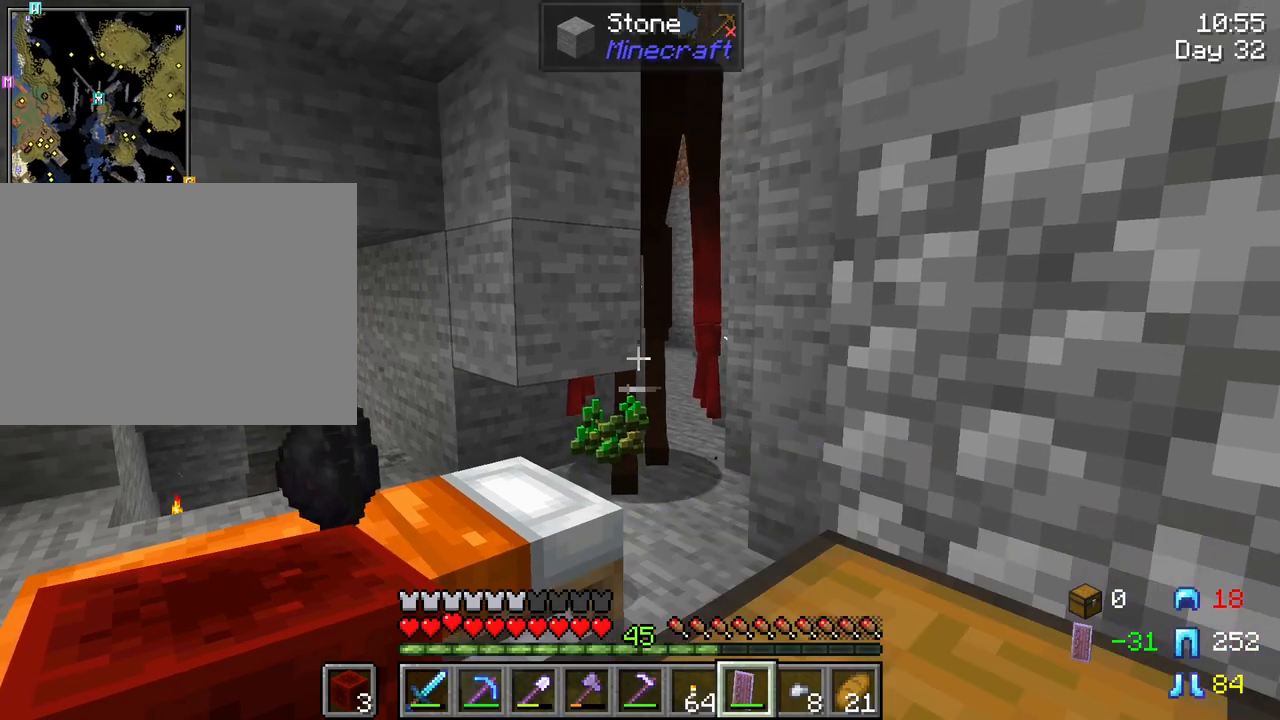
{"keys": ["w"], "mouse": [], "mouse_move": "still", "events": [[233, "mouse_left", "down"], [317, "mouse_left", "up"], [417, "w", "down"]]}
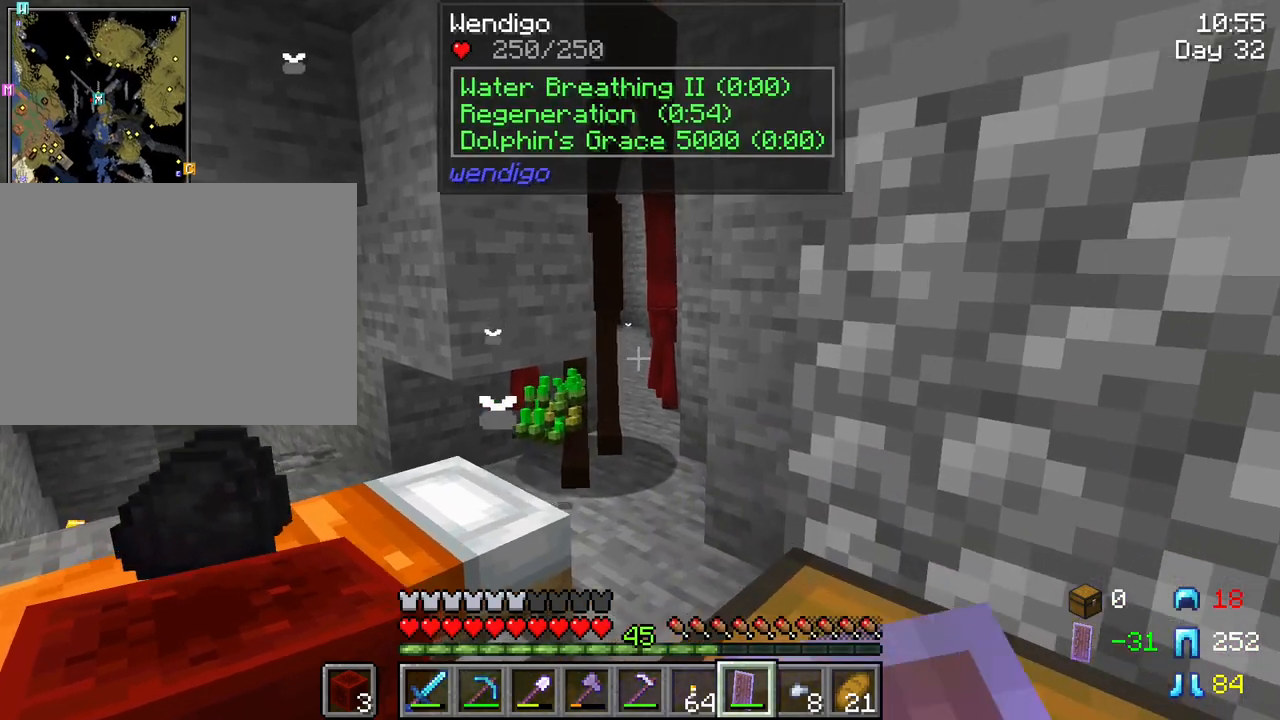
{"keys": ["d"], "mouse": [], "mouse_move": "still", "events": [[100, "a", "down"], [233, "a", "up"], [333, "w", "up"], [383, "d", "down"]]}
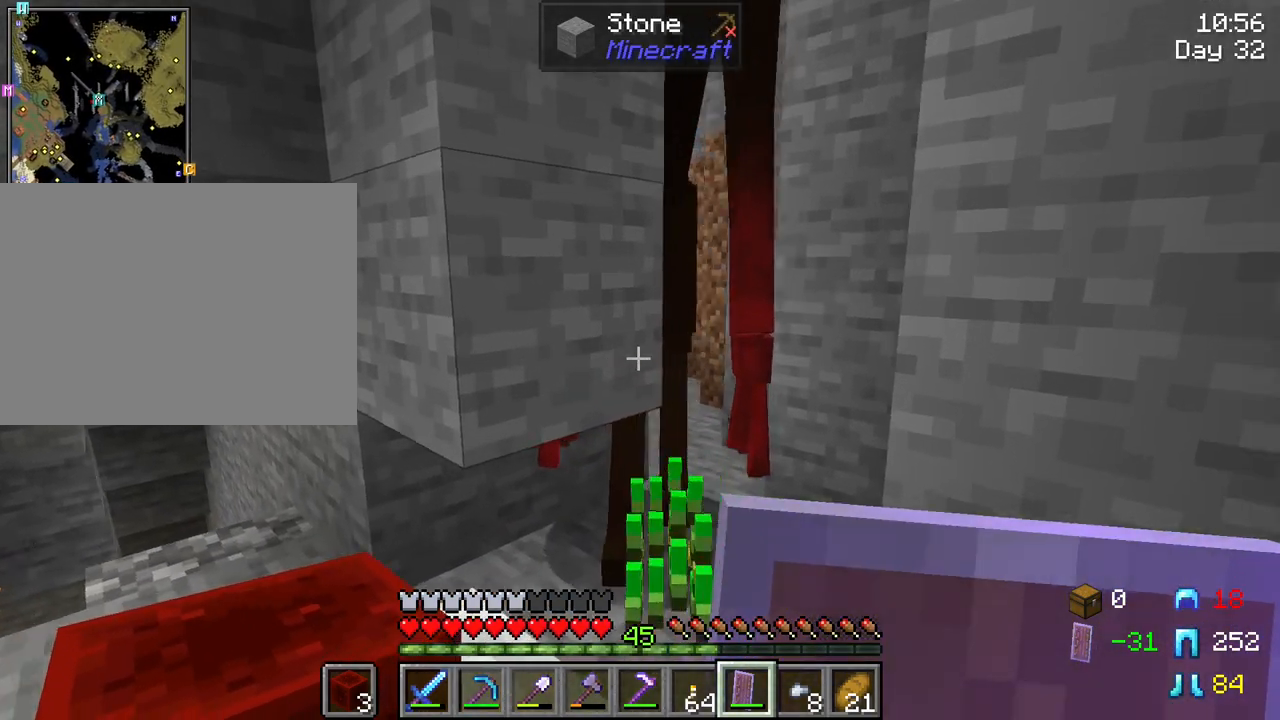
{"keys": [], "mouse": [], "mouse_move": "still", "events": [[17, "d", "up"], [217, "mouse_left", "down"], [300, "mouse_left", "up"]]}
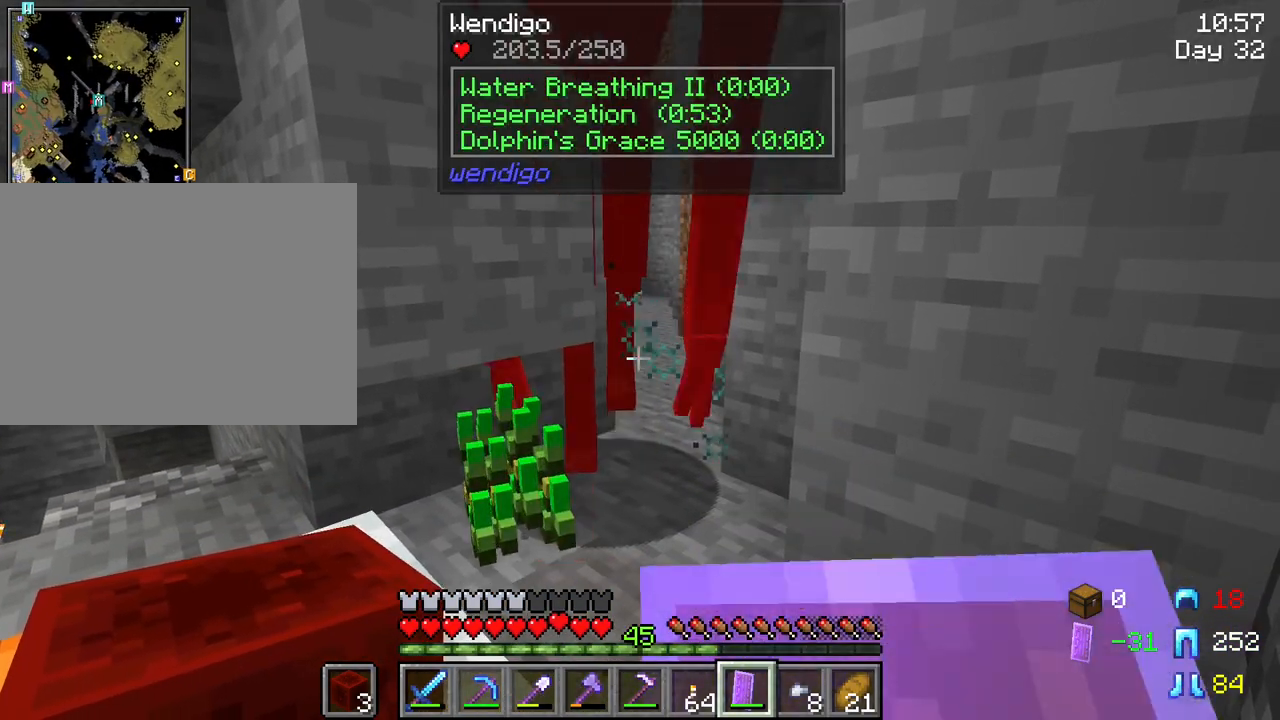
{"keys": [], "mouse": [], "mouse_move": "still", "events": [[267, "mouse_left", "down"], [417, "mouse_left", "up"]]}
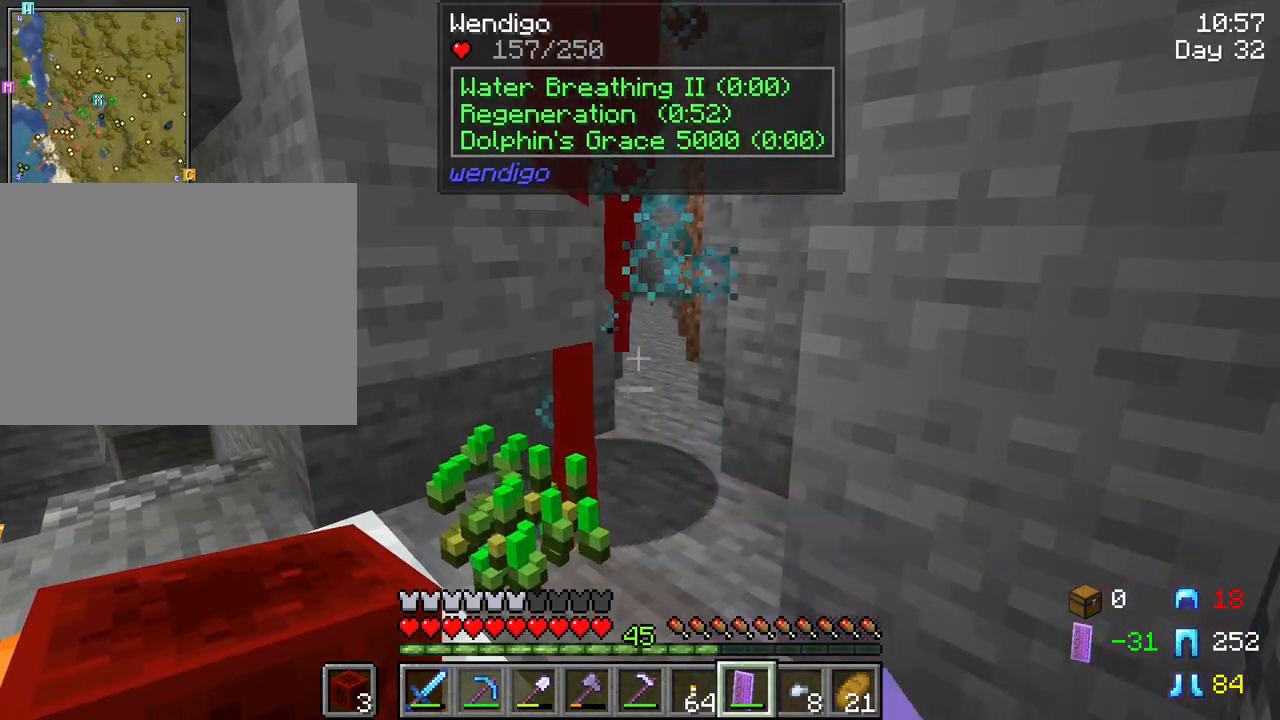
{"keys": [], "mouse": [], "mouse_move": "still", "events": [[333, "mouse_left", "down"], [433, "mouse_left", "up"]]}
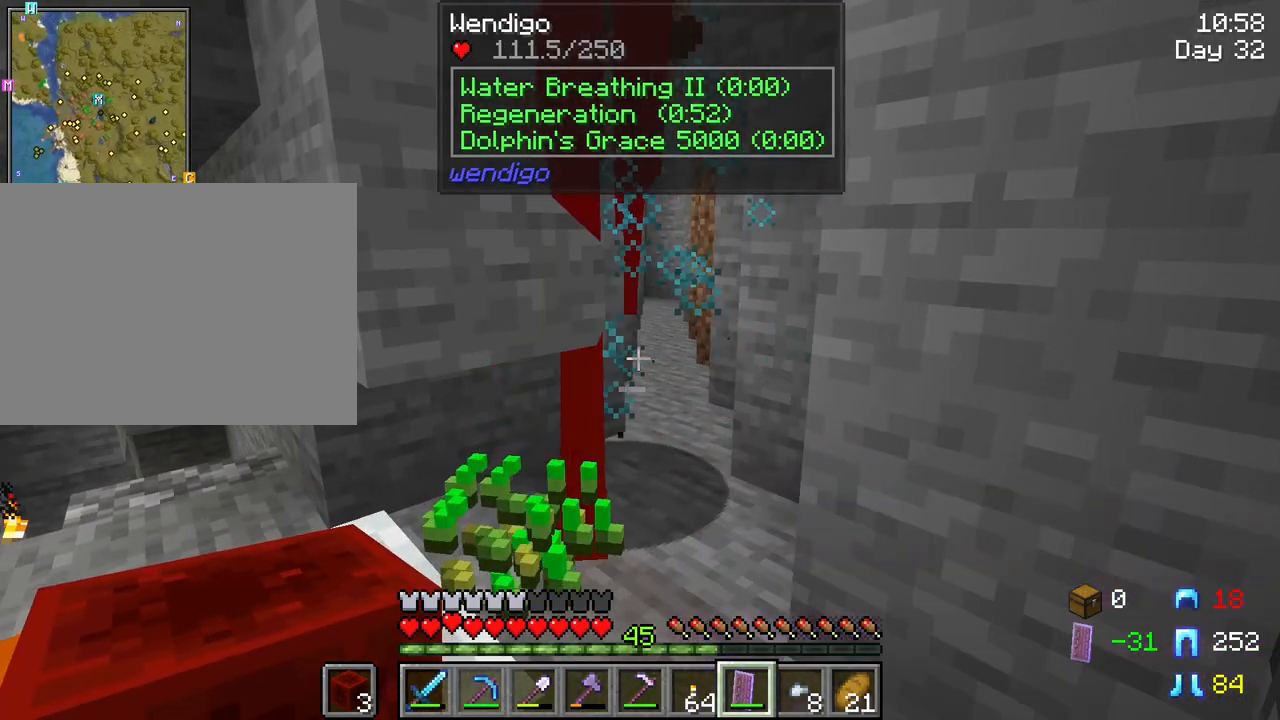
{"keys": [], "mouse": [], "mouse_move": "still", "events": [[300, "mouse_left", "down"], [400, "mouse_left", "up"]]}
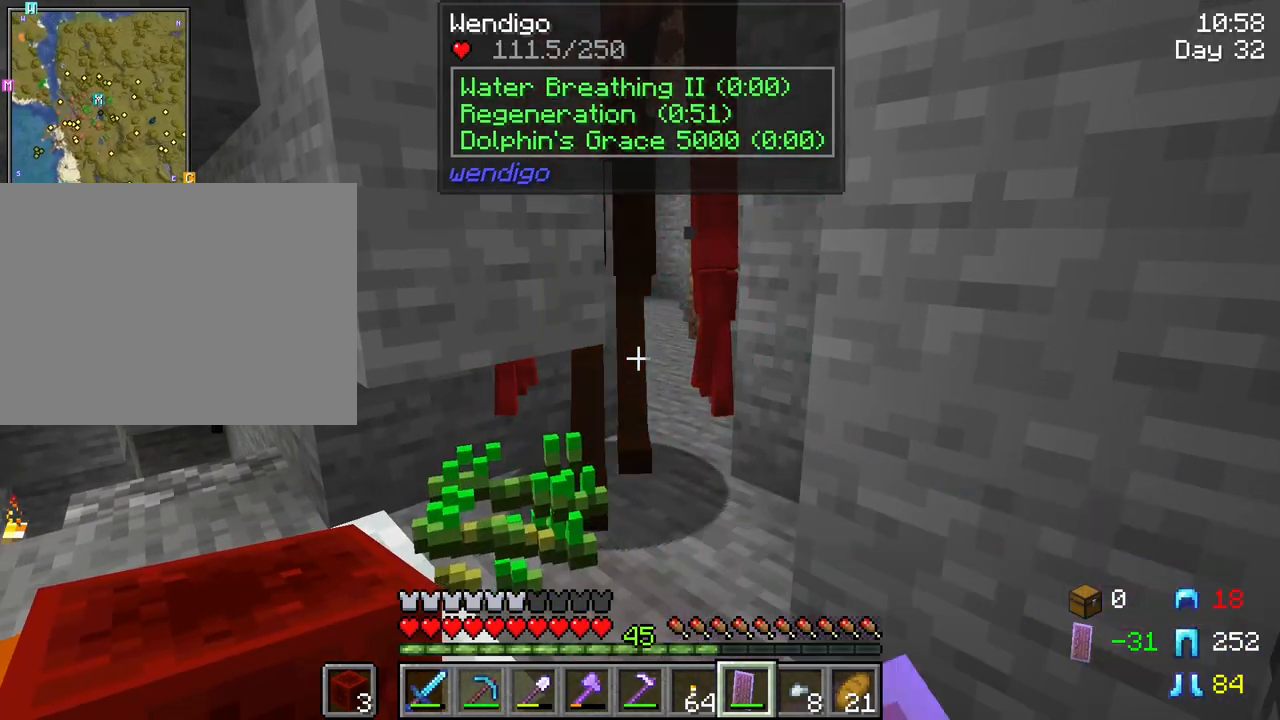
{"keys": [], "mouse": [], "mouse_move": "still", "events": [[133, "mouse_left", "down"], [217, "mouse_left", "up"]]}
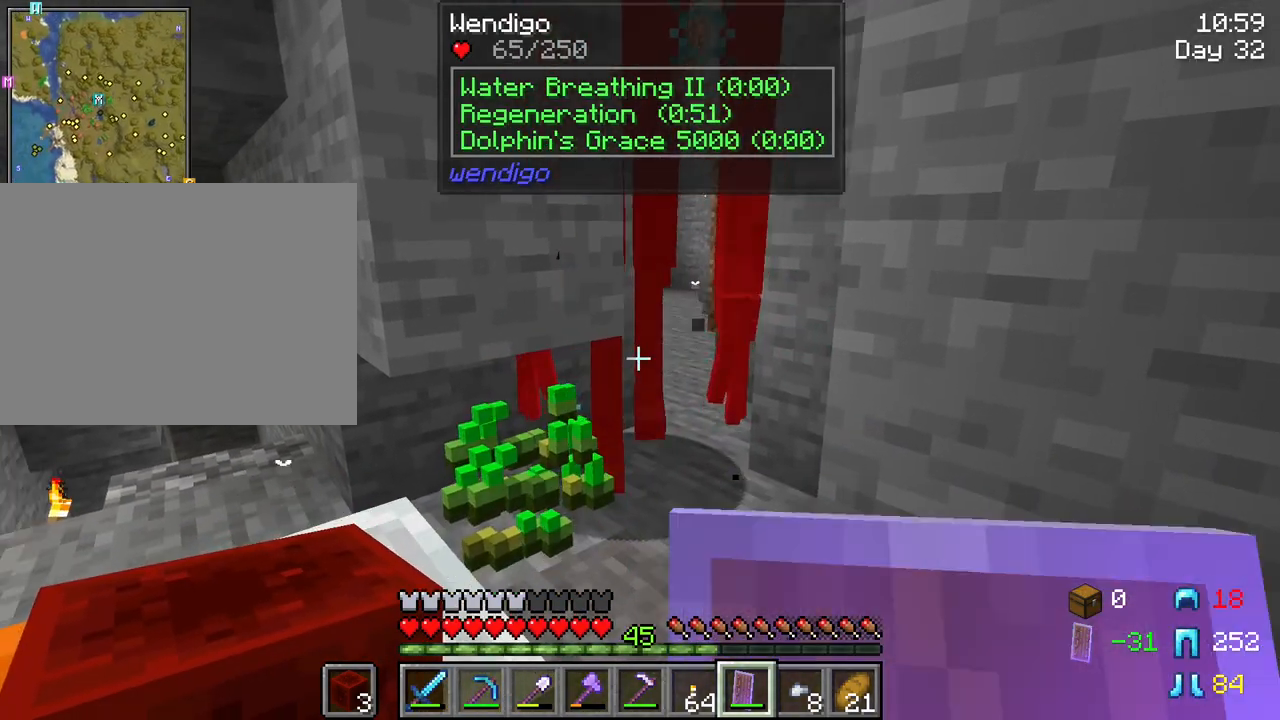
{"keys": [], "mouse": [], "mouse_move": "still", "events": [[233, "mouse_left", "down"], [383, "mouse_left", "up"]]}